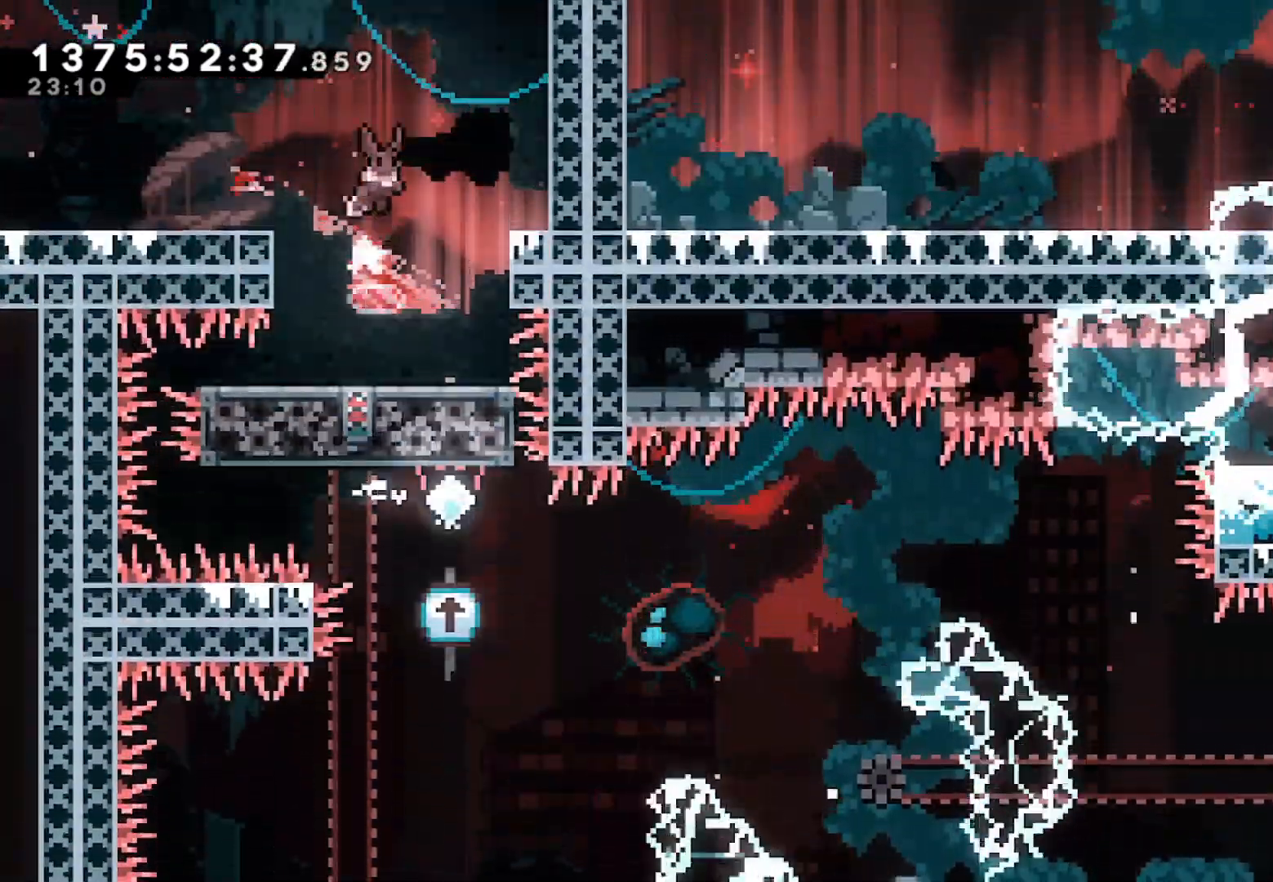
Gameplay with a controller (Xbox layout); each line is a JSON object with the inputs held at the frame after it (dt_ms = milliseconds from this image to that frame). "events" lists button and stick changes between this image and that frame as [ms after this image, input, new state], when the widget could be followed in between. Not read: DPAD_LEFT DPAD_RIGHT DPAD_UP SELECT START.
{"dt_ms": 1000, "buttons": [], "left_stick": "center", "right_stick": "center"}
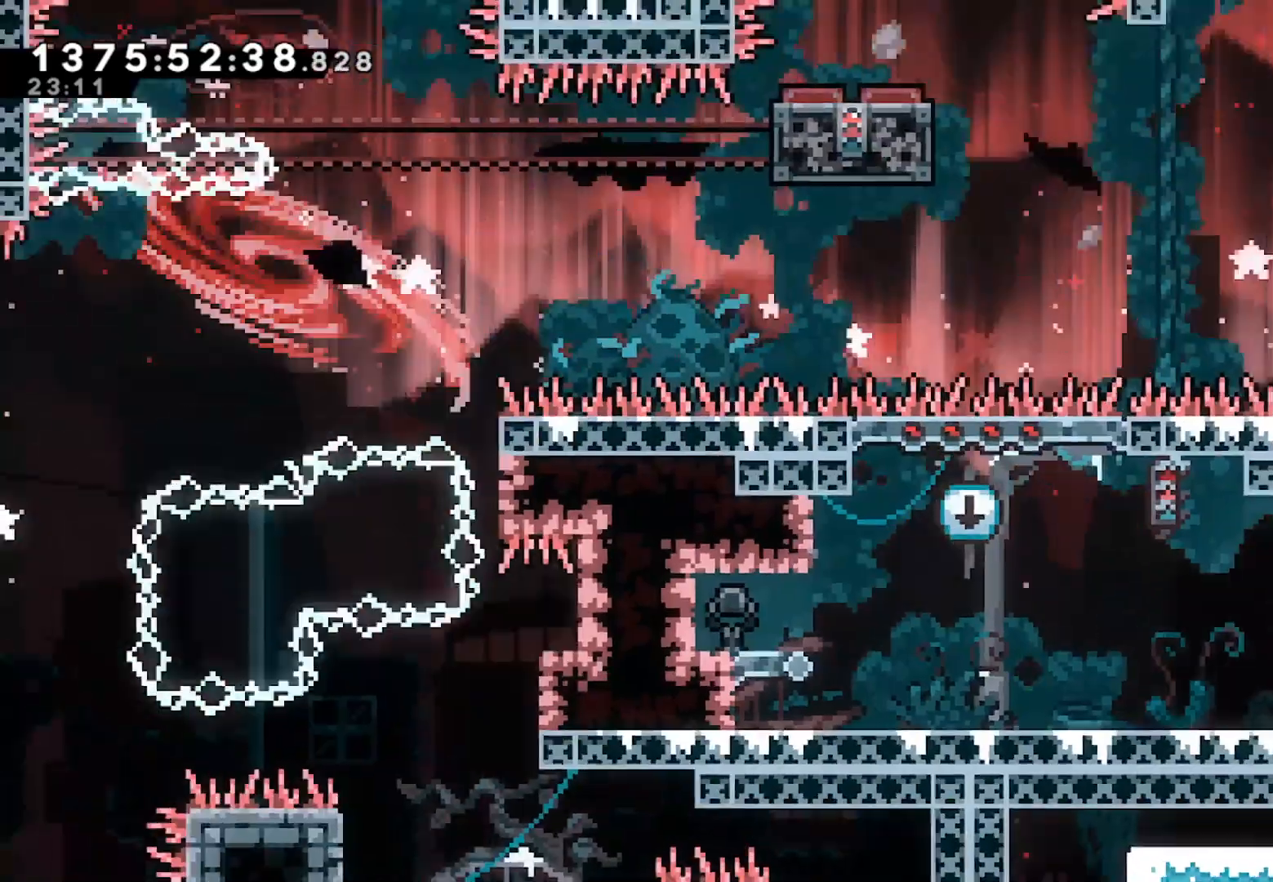
{"dt_ms": 1000, "buttons": [], "left_stick": "left", "right_stick": "center"}
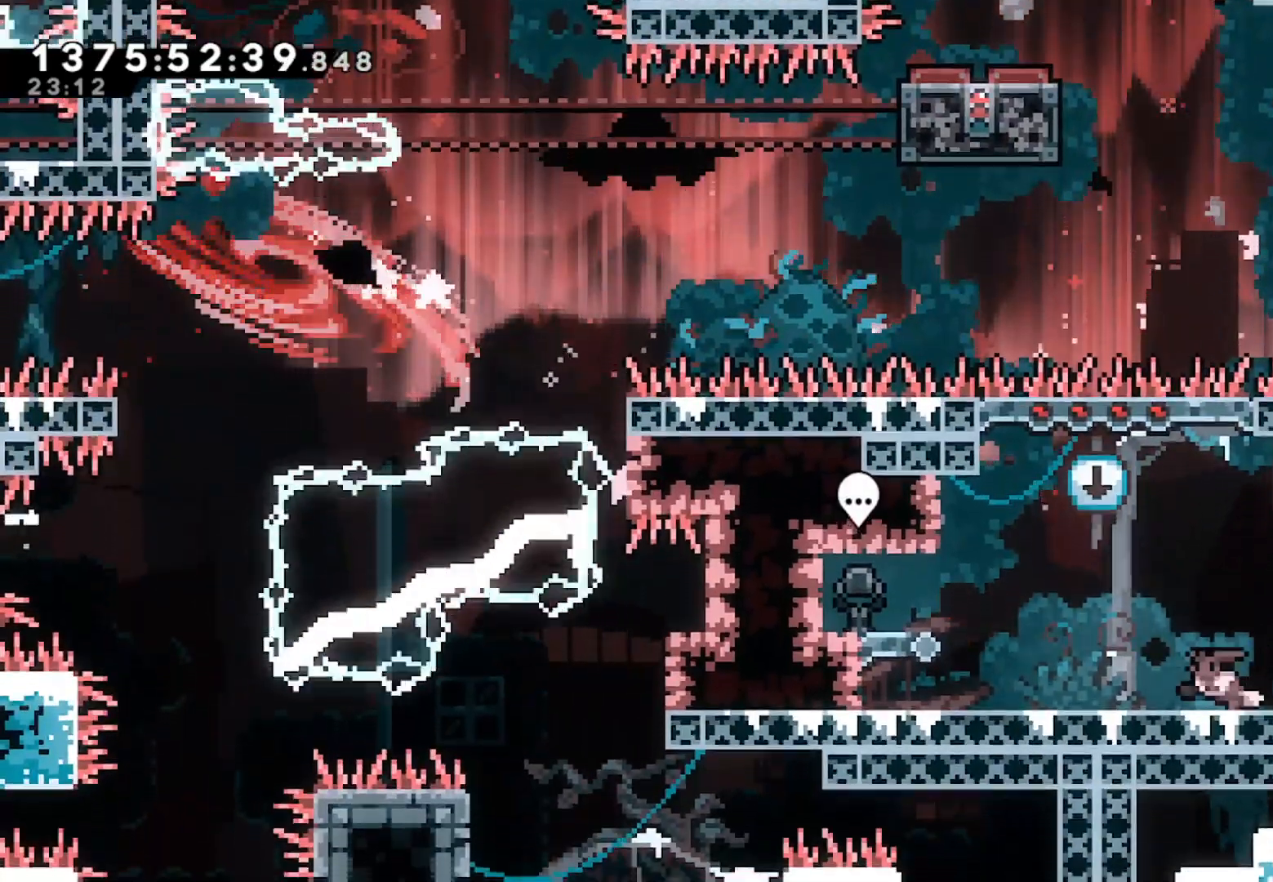
{"dt_ms": 500, "buttons": [], "left_stick": "center", "right_stick": "center", "events": [[267, "left_stick", "center"]]}
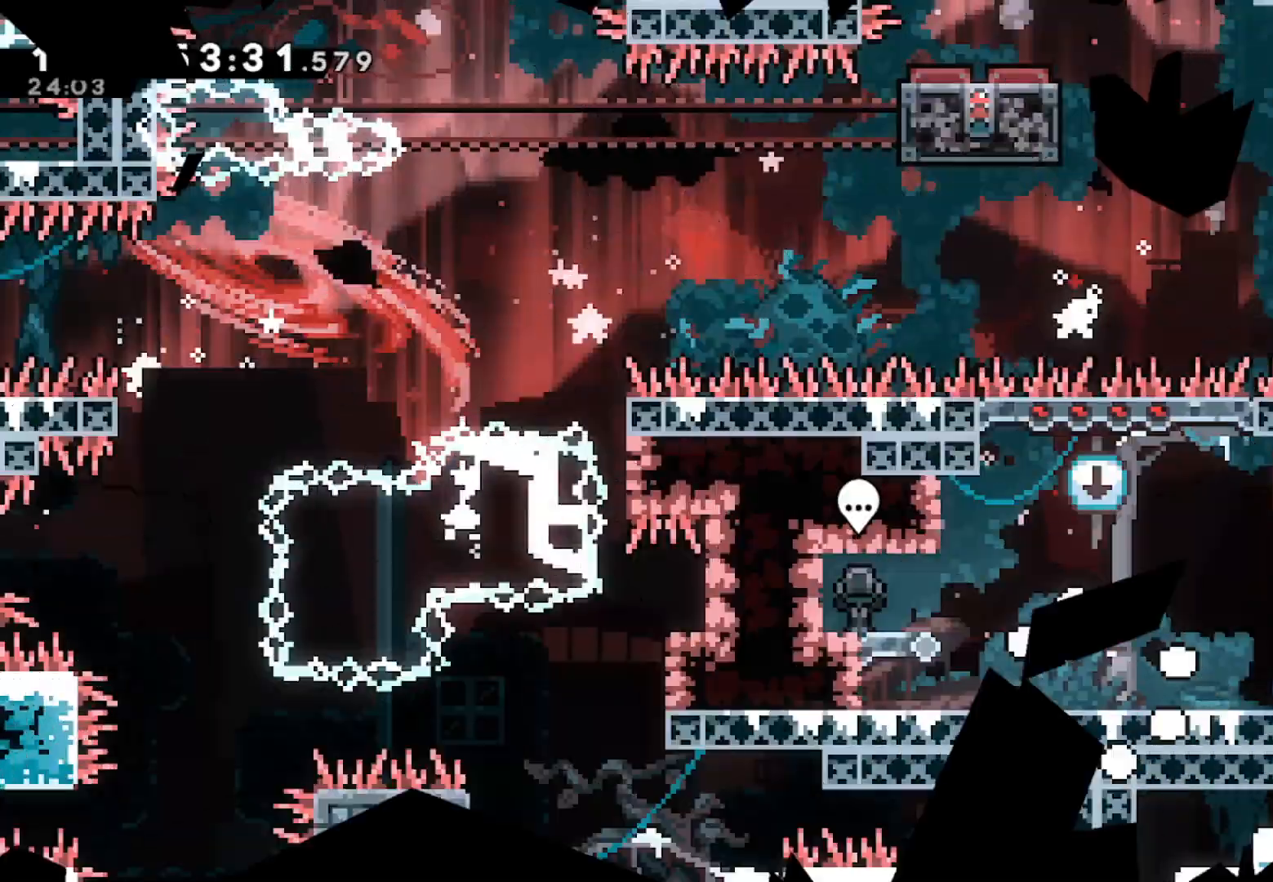
{"dt_ms": 500, "buttons": [], "left_stick": "right", "right_stick": "center", "events": [[267, "left_stick", "right"]]}
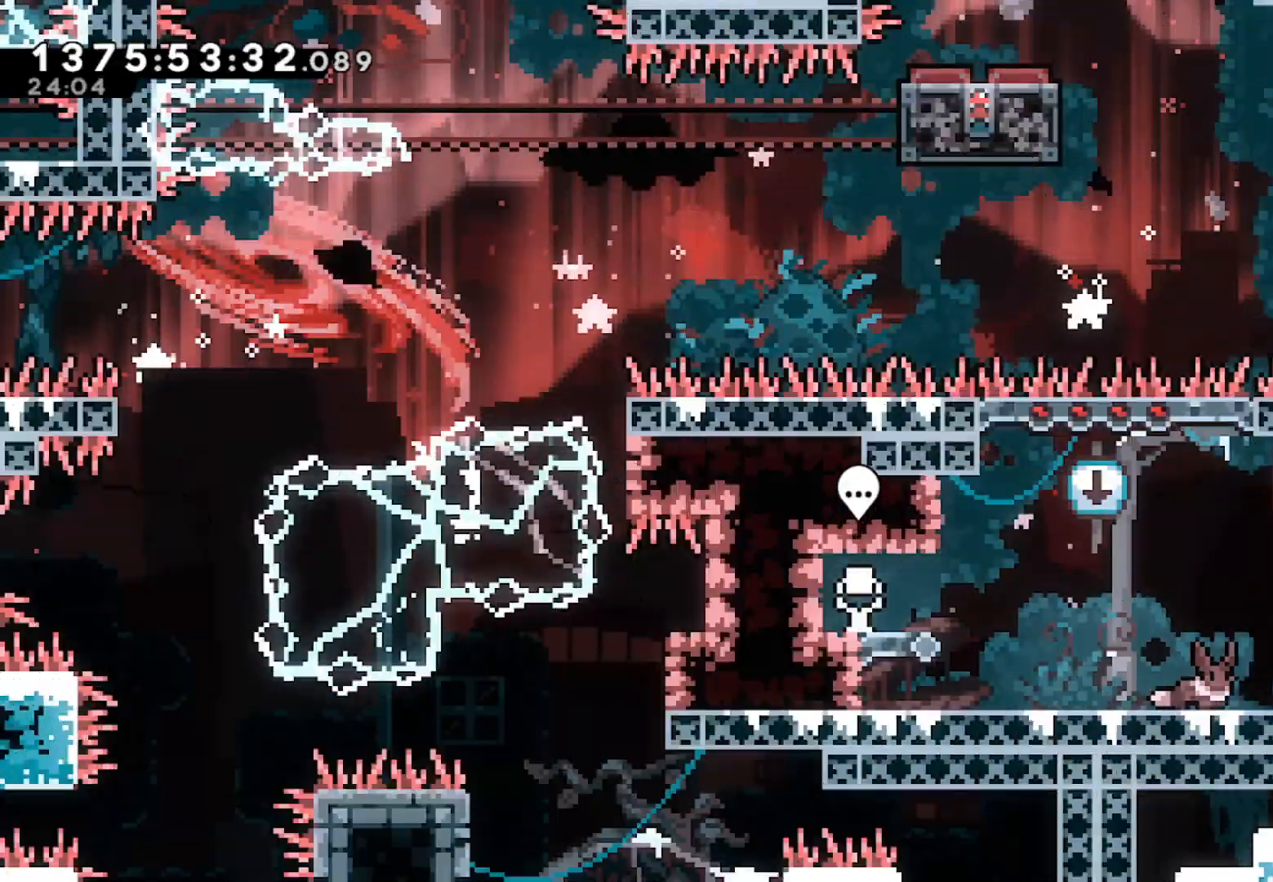
{"dt_ms": 500, "buttons": ["A"], "left_stick": "up-right", "right_stick": "center", "events": [[100, "left_stick", "down"], [133, "X", "down"], [233, "X", "up"], [267, "left_stick", "center"], [333, "A", "down"], [500, "left_stick", "up-right"]]}
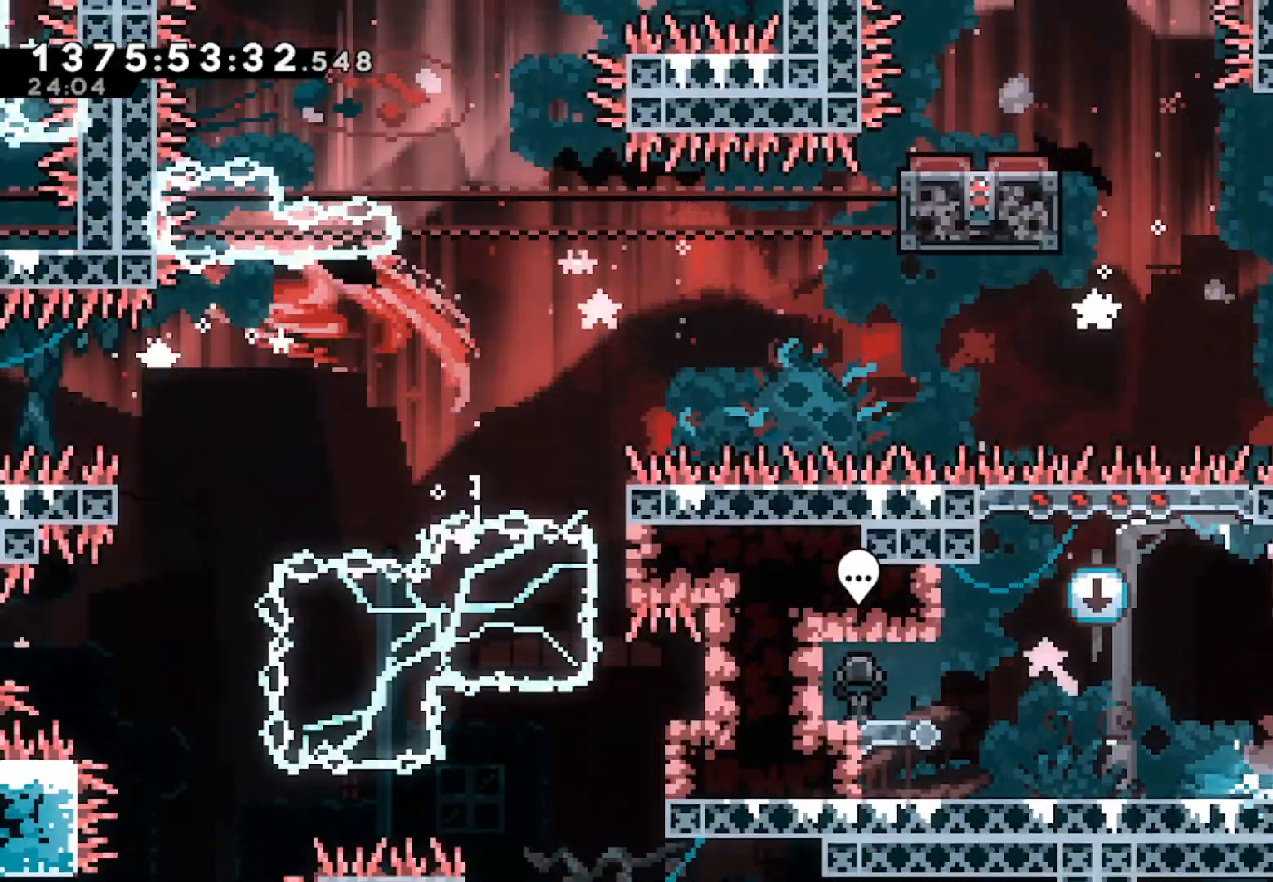
{"dt_ms": 500, "buttons": [], "left_stick": "left", "right_stick": "center", "events": [[267, "left_stick", "center"], [333, "A", "up"], [333, "left_stick", "left"]]}
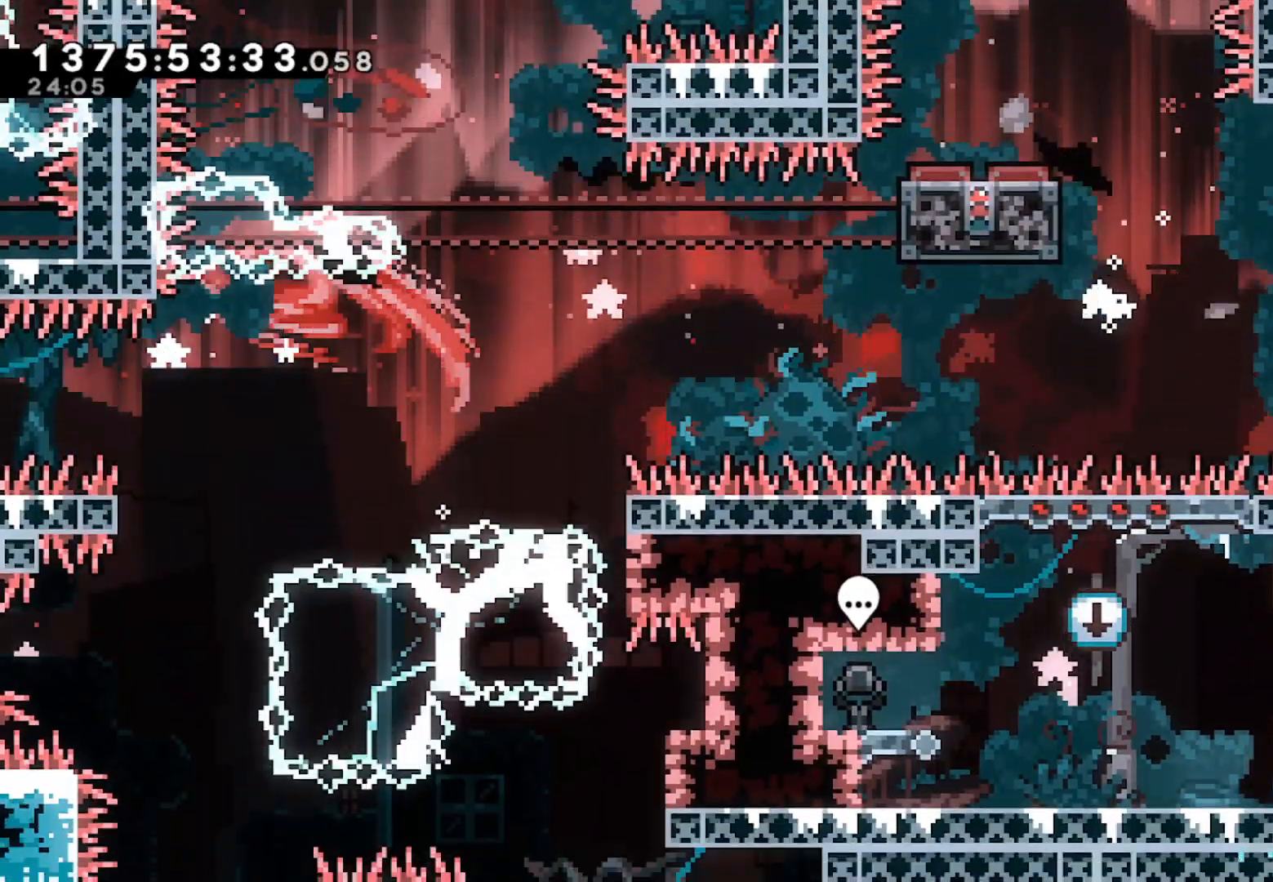
{"dt_ms": 1000, "buttons": ["A"], "left_stick": "center", "right_stick": "center"}
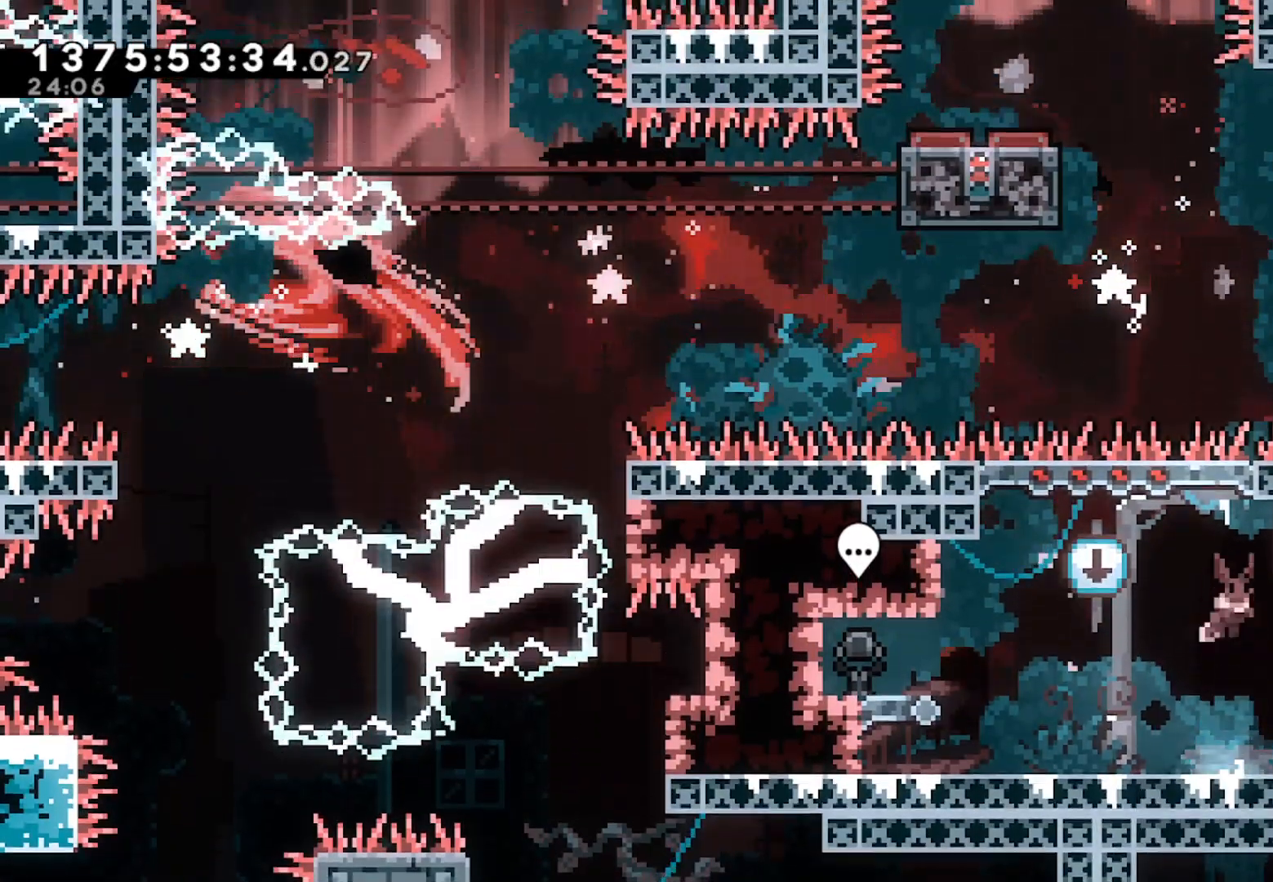
{"dt_ms": 1000, "buttons": ["A"], "left_stick": "center", "right_stick": "center"}
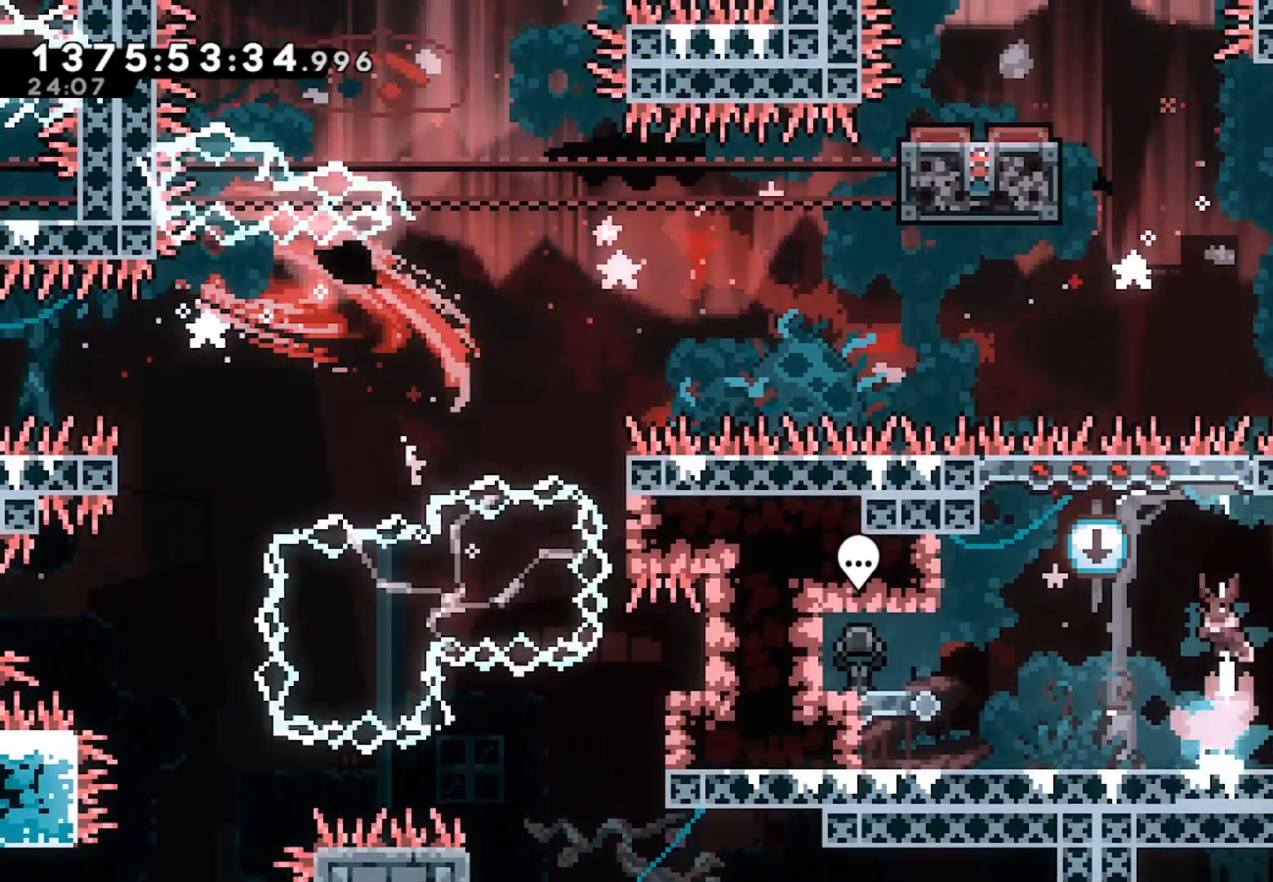
{"dt_ms": 1000, "buttons": [], "left_stick": "right", "right_stick": "center"}
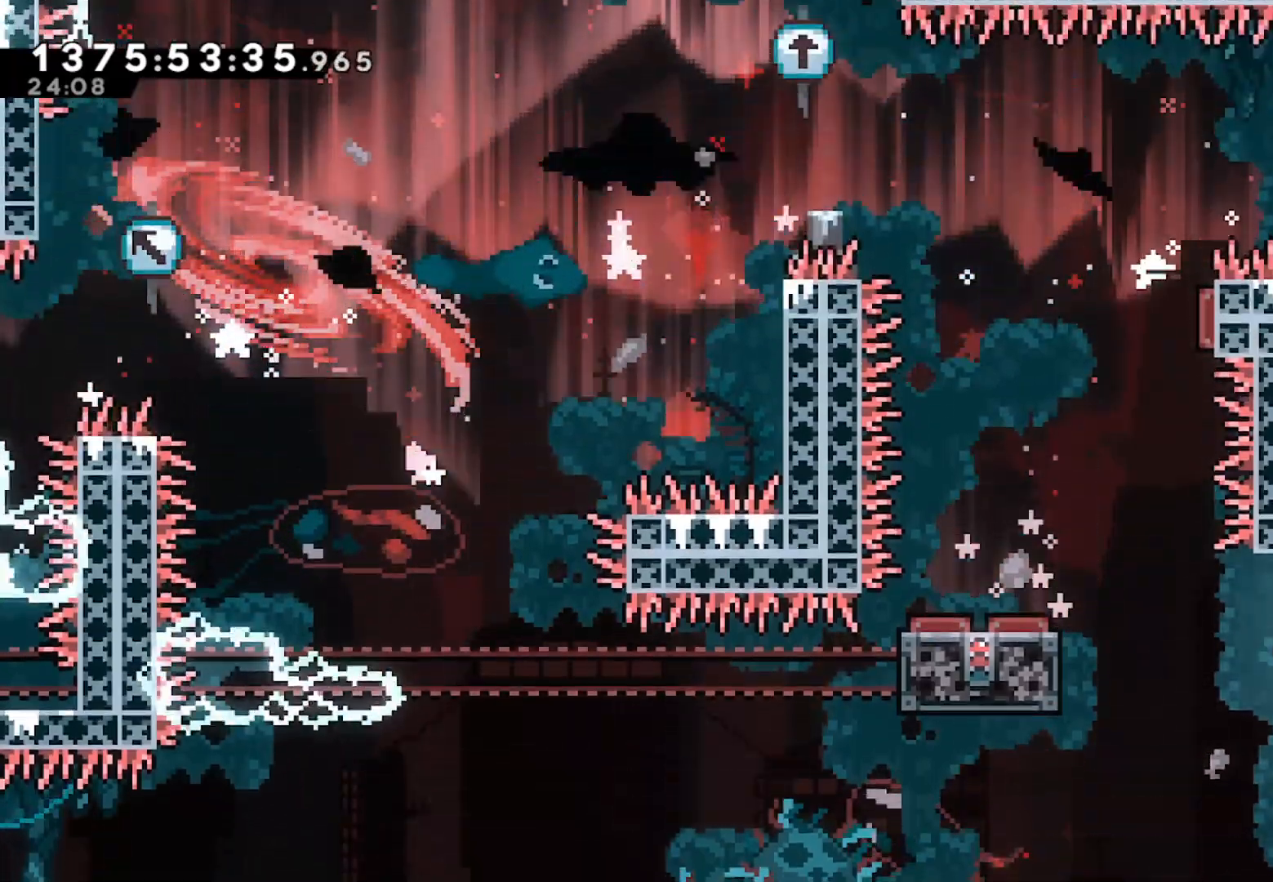
{"dt_ms": 500, "buttons": ["A"], "left_stick": "right", "right_stick": "center", "events": [[100, "A", "down"], [100, "left_stick", "up-left"], [300, "A", "up"], [333, "left_stick", "right"], [367, "A", "down"]]}
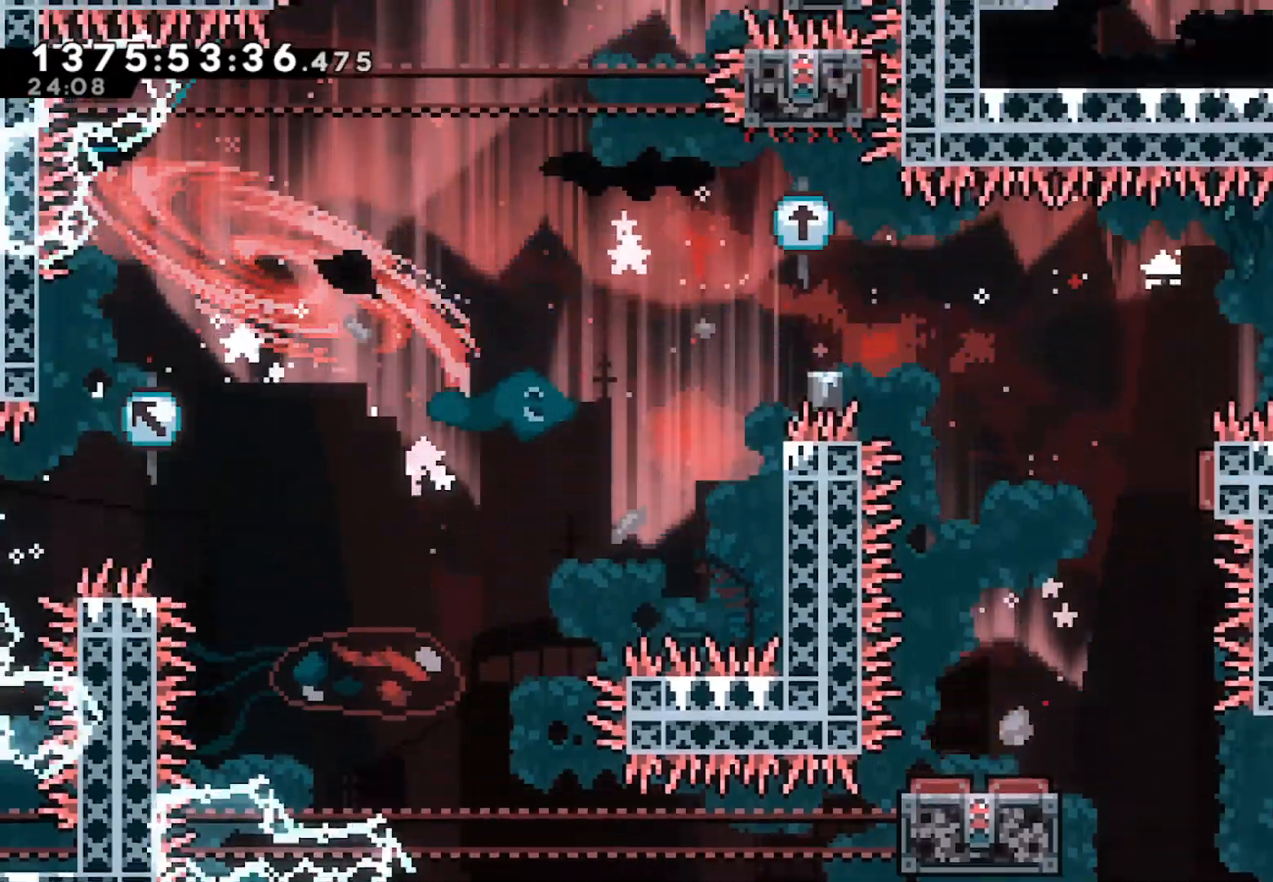
{"dt_ms": 500, "buttons": ["A"], "left_stick": "right", "right_stick": "center", "events": [[100, "A", "up"], [133, "A", "down"], [133, "left_stick", "left"], [300, "A", "up"], [367, "A", "down"], [367, "left_stick", "right"]]}
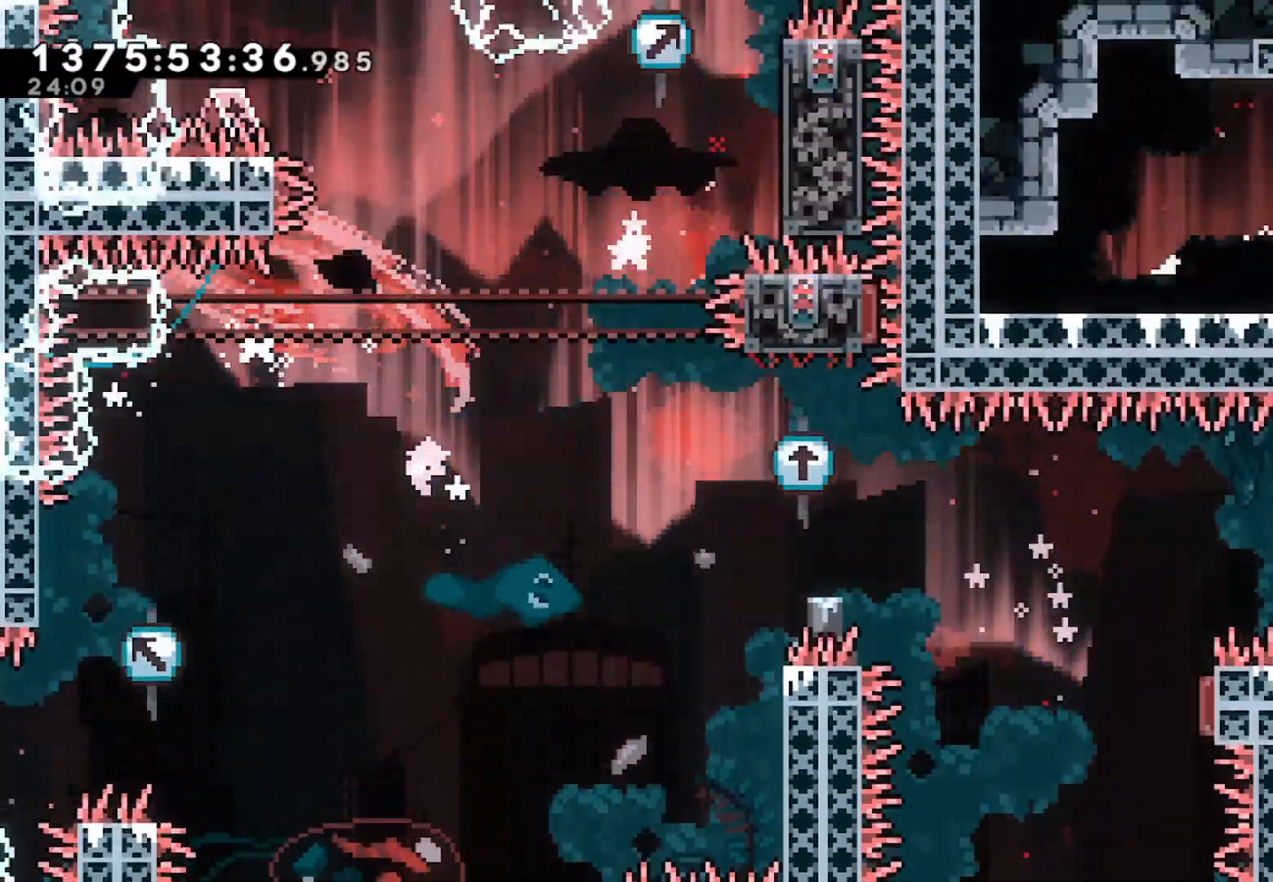
{"dt_ms": 500, "buttons": [], "left_stick": "right", "right_stick": "center"}
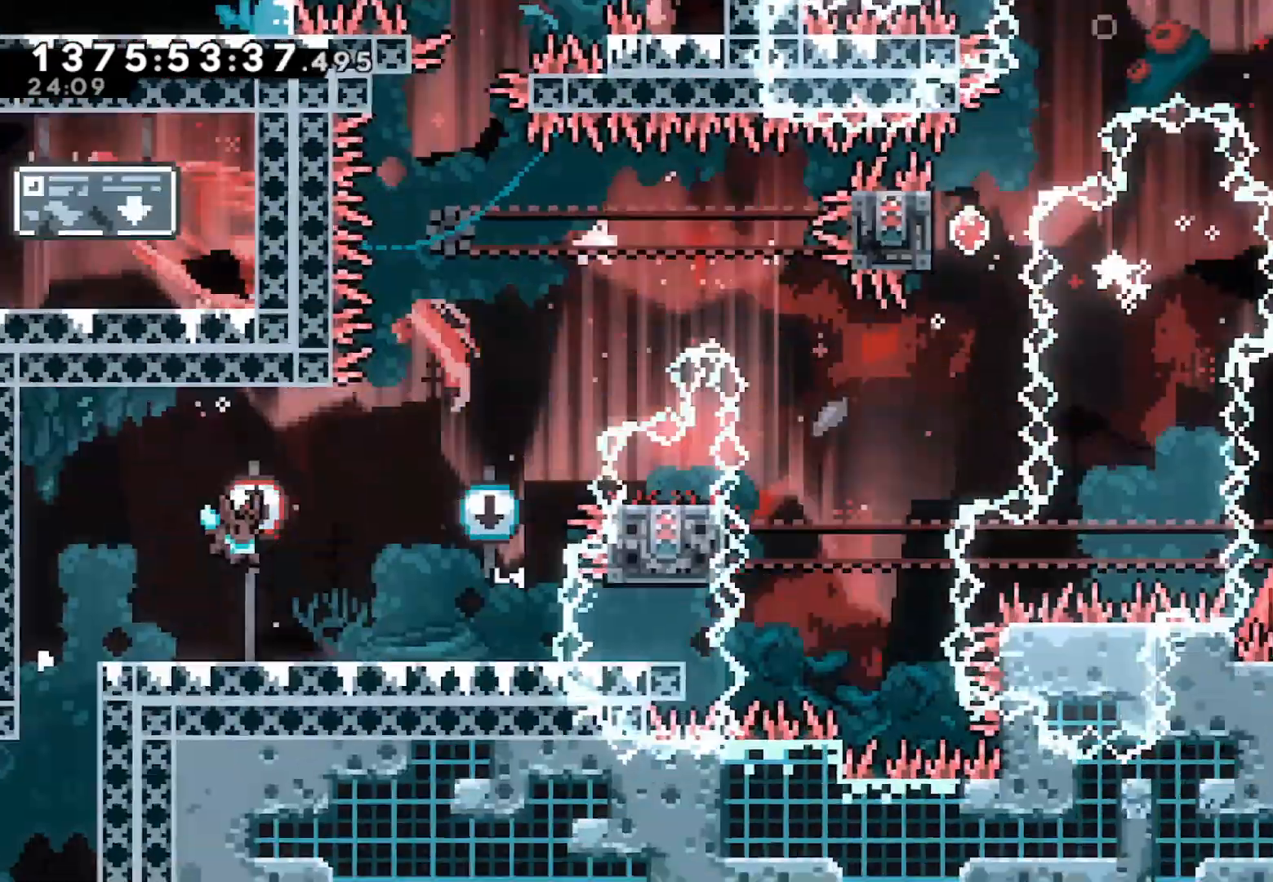
{"dt_ms": 500, "buttons": [], "left_stick": "center", "right_stick": "center"}
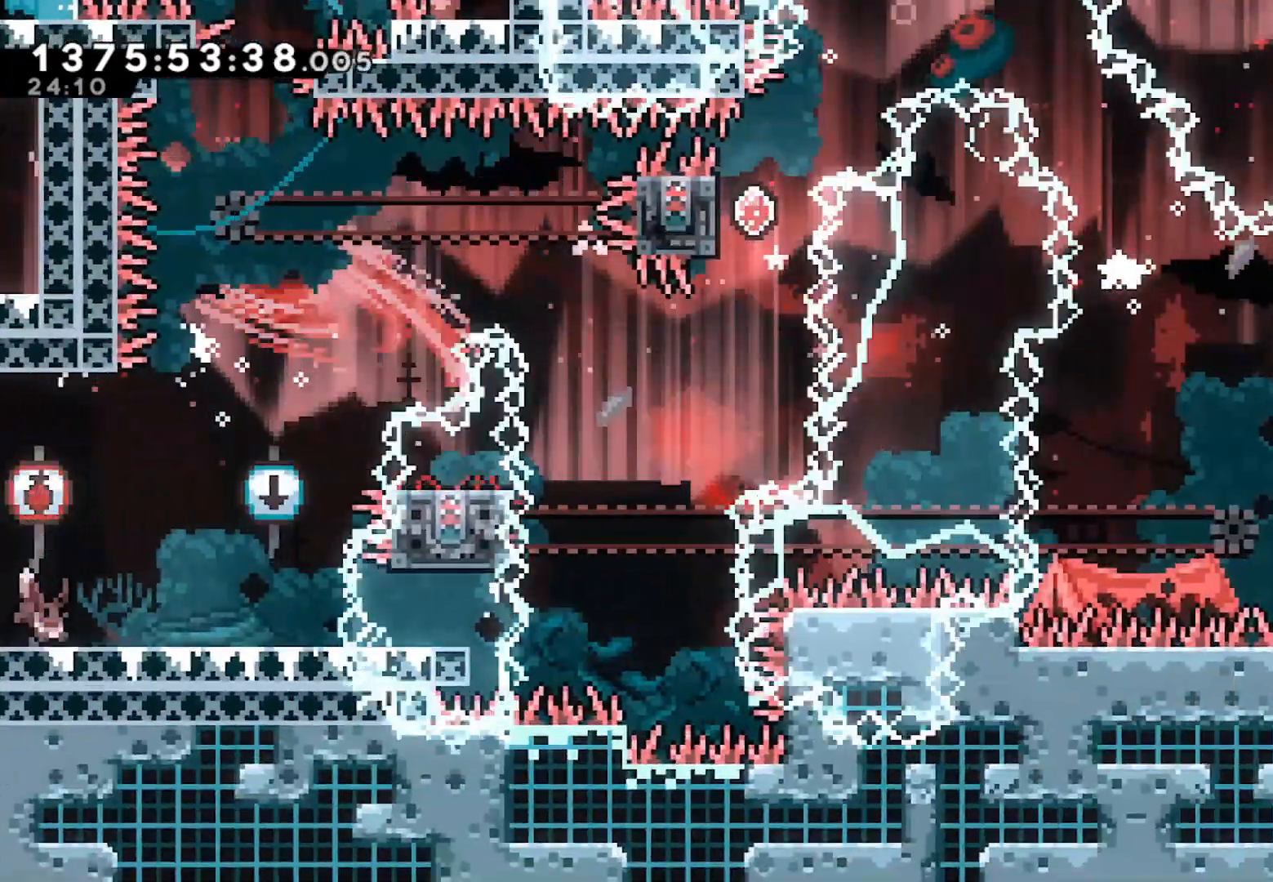
{"dt_ms": 1000, "buttons": [], "left_stick": "down", "right_stick": "center", "events": [[67, "left_stick", "right"], [500, "left_stick", "center"], [733, "left_stick", "down"]]}
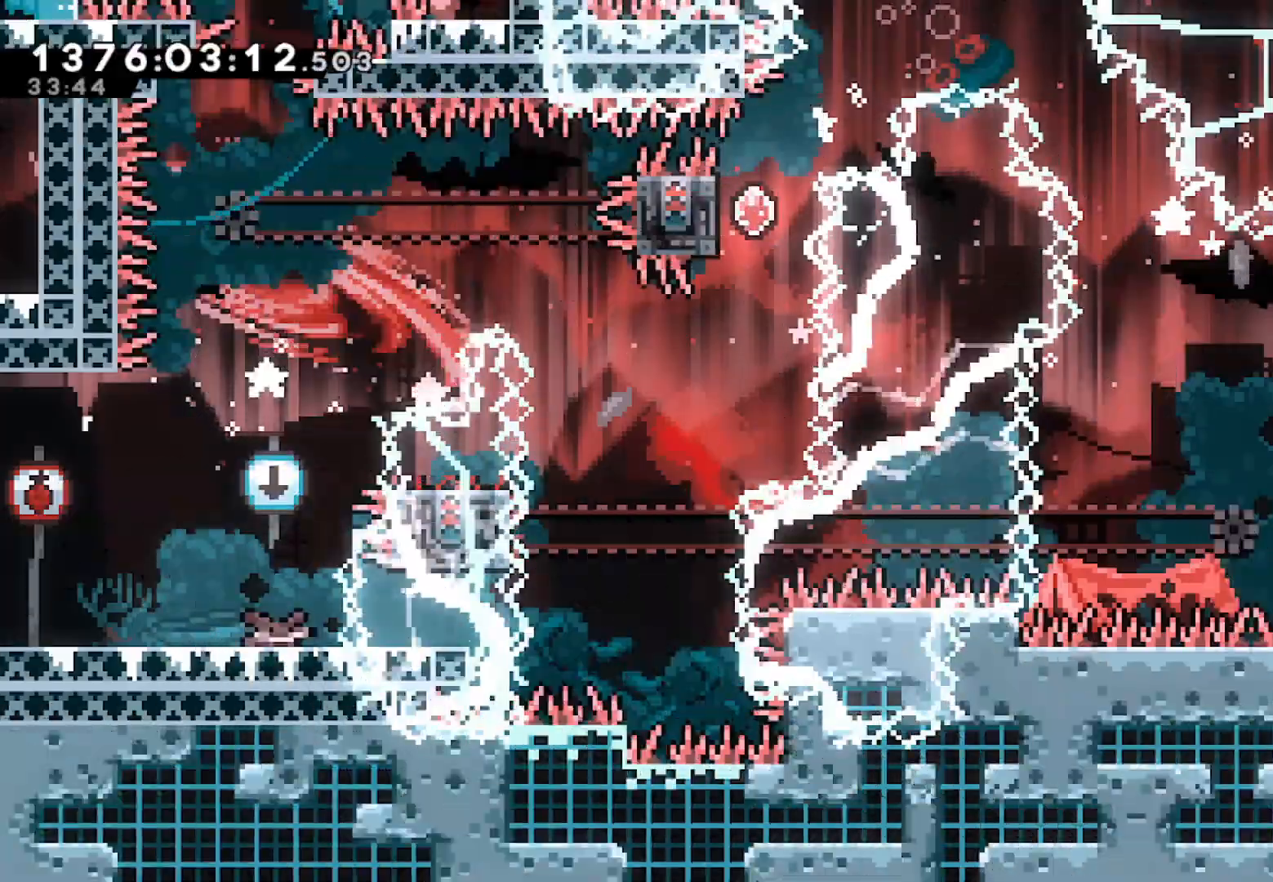
{"dt_ms": 500, "buttons": ["A"], "left_stick": "down-right", "right_stick": "center", "events": [[167, "X", "down"], [300, "X", "up"], [367, "A", "down"], [367, "left_stick", "down-right"]]}
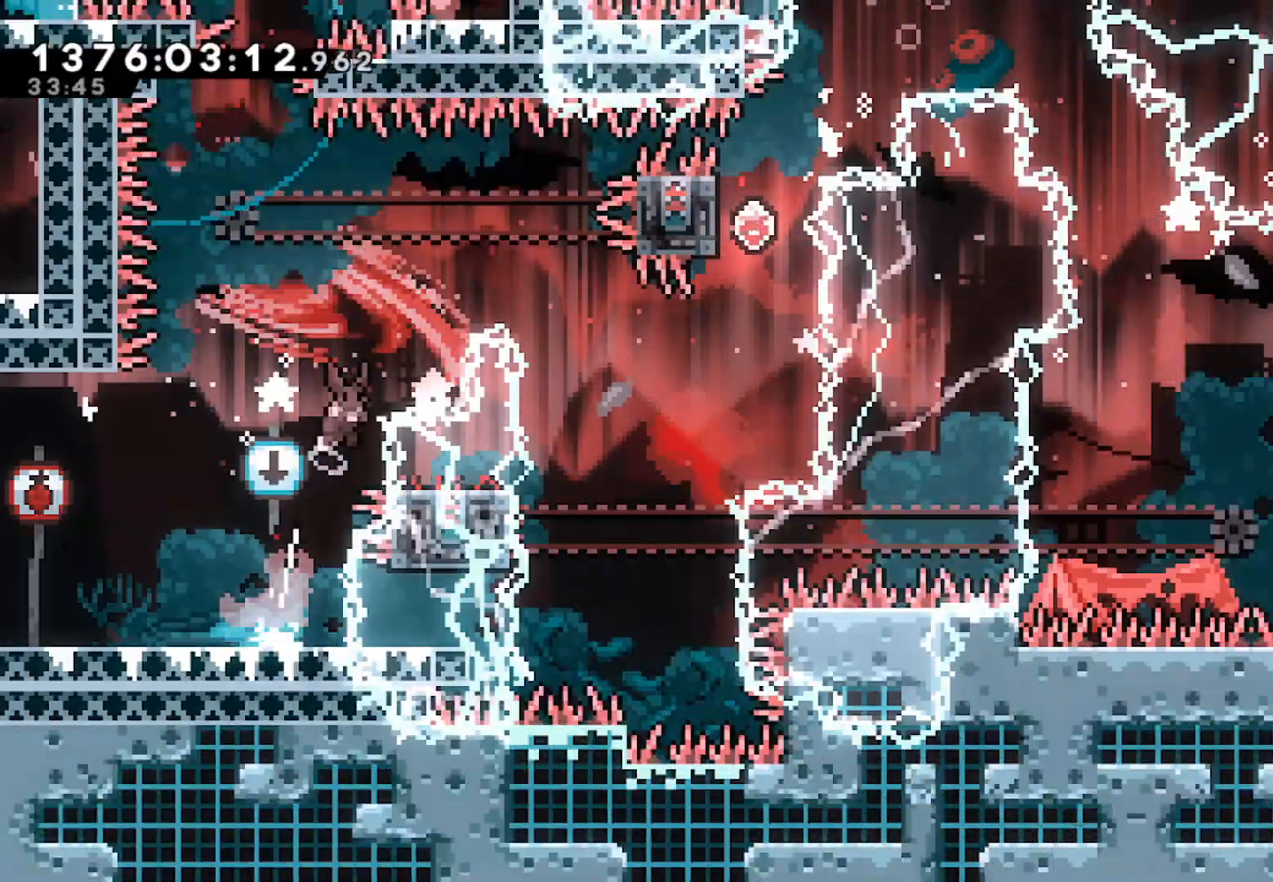
{"dt_ms": 1000, "buttons": ["A"], "left_stick": "right", "right_stick": "center"}
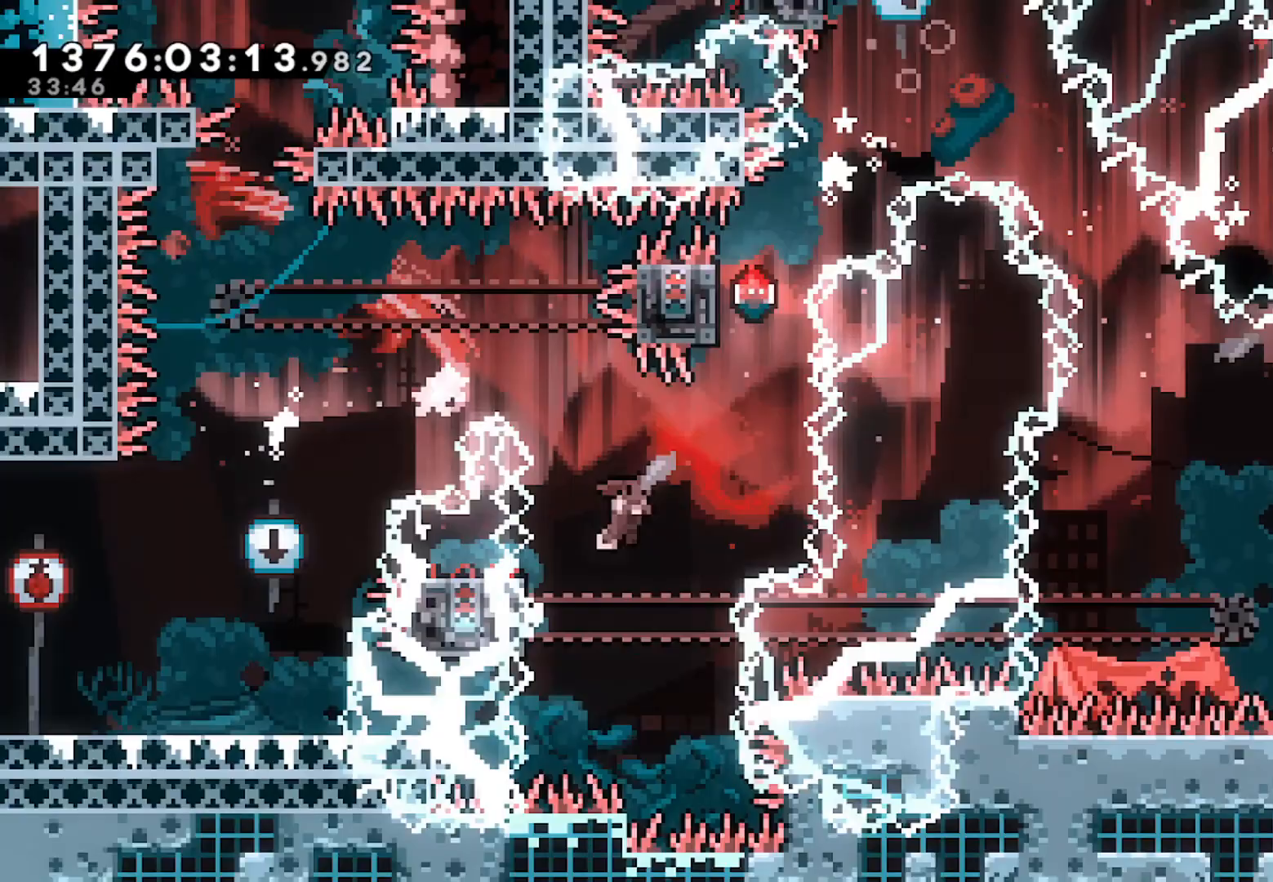
{"dt_ms": 1000, "buttons": ["A"], "left_stick": "up-left", "right_stick": "center"}